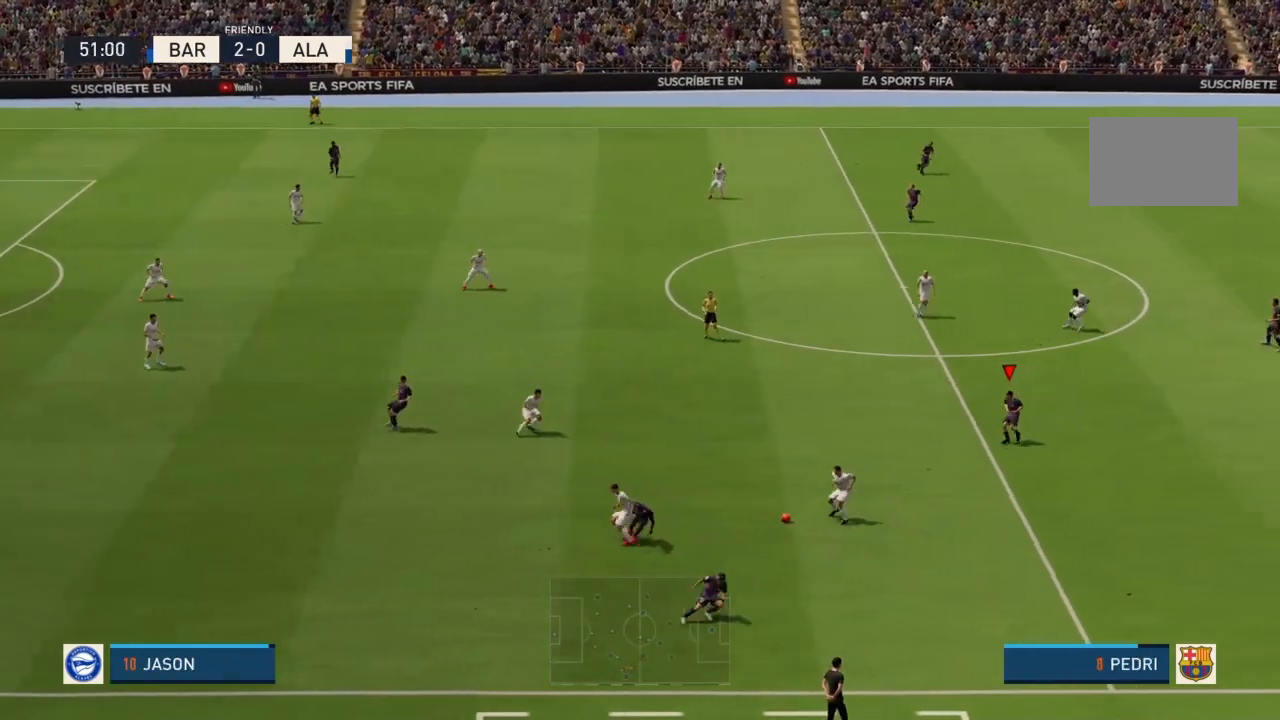
Gameplay with a controller (PlayStation layout); each line is a JSON object with the inputs held at the frame after it. "events" lists button and stick changes between this image and that frame as [ms after this image, input, new state], when the widget could be followed in between. Not read: L3 R3.
{"buttons": ["CROSS", "R2"], "left_stick": "center", "right_stick": "center", "events": [[167, "L1", "down"], [300, "left_stick", "center"], [333, "L1", "up"], [400, "CROSS", "down"], [400, "R2", "down"]]}
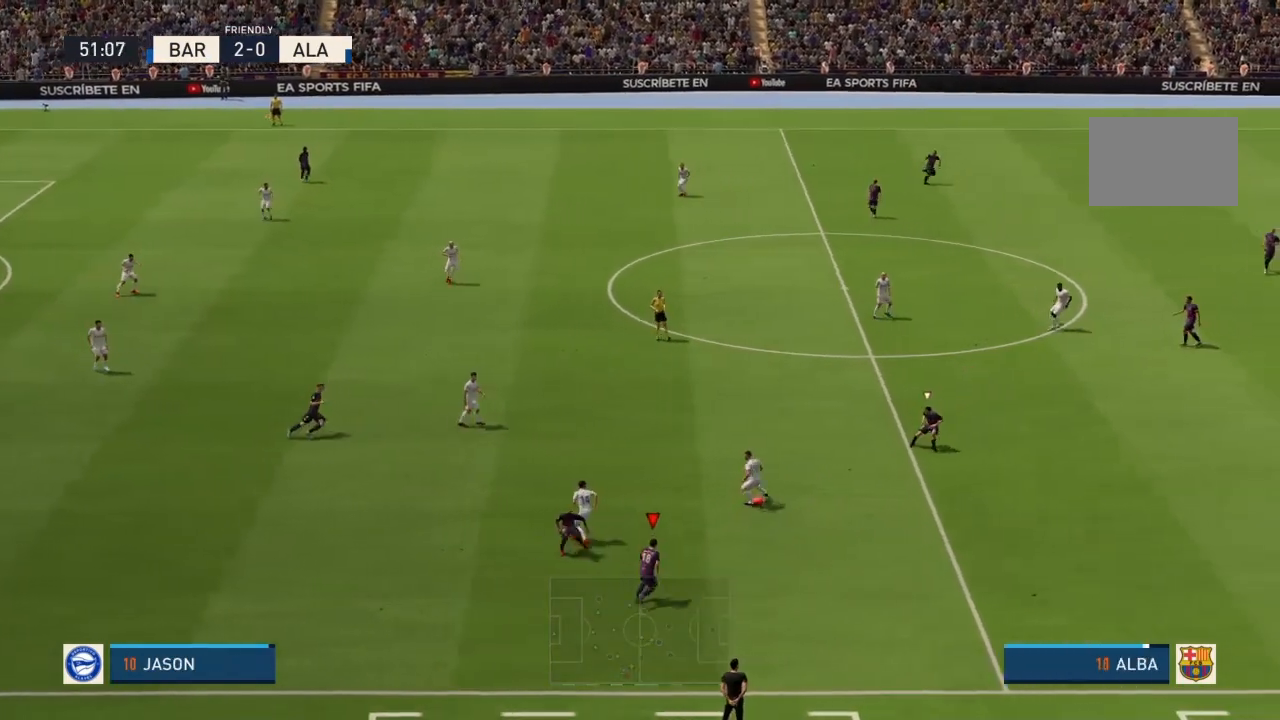
{"buttons": ["CROSS", "R2"], "left_stick": "up-right", "right_stick": "center", "events": [[367, "left_stick", "up-right"]]}
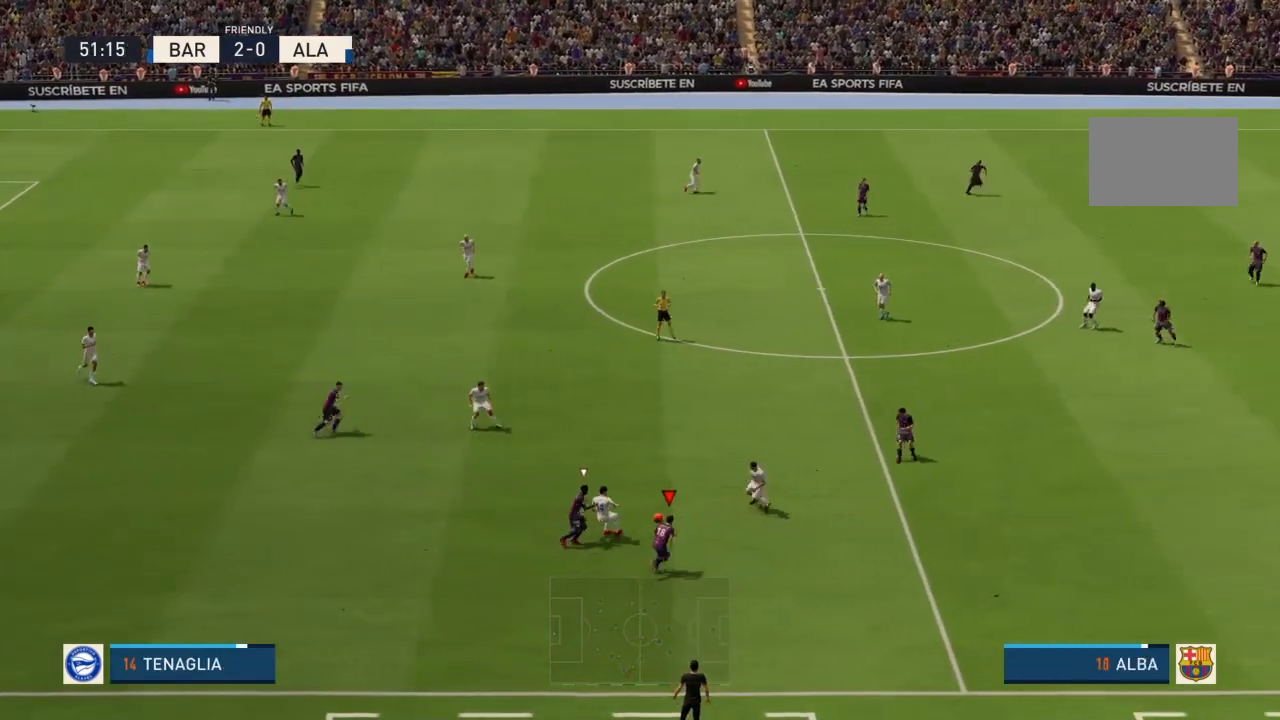
{"buttons": ["CROSS", "R2"], "left_stick": "left", "right_stick": "center", "events": [[233, "left_stick", "up-left"], [500, "left_stick", "left"]]}
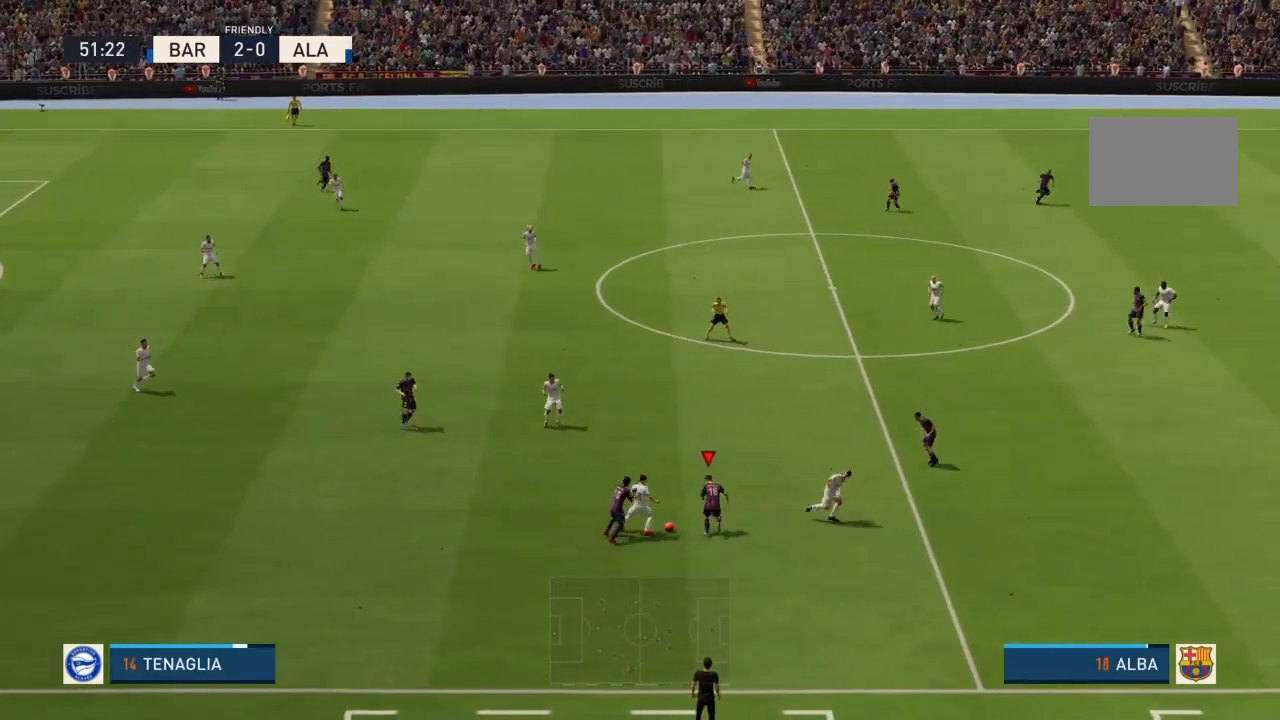
{"buttons": [], "left_stick": "down", "right_stick": "center", "events": [[67, "CROSS", "up"], [201, "CIRCLE", "down"], [267, "left_stick", "down-left"], [334, "R2", "up"], [367, "CIRCLE", "up"], [401, "left_stick", "down"]]}
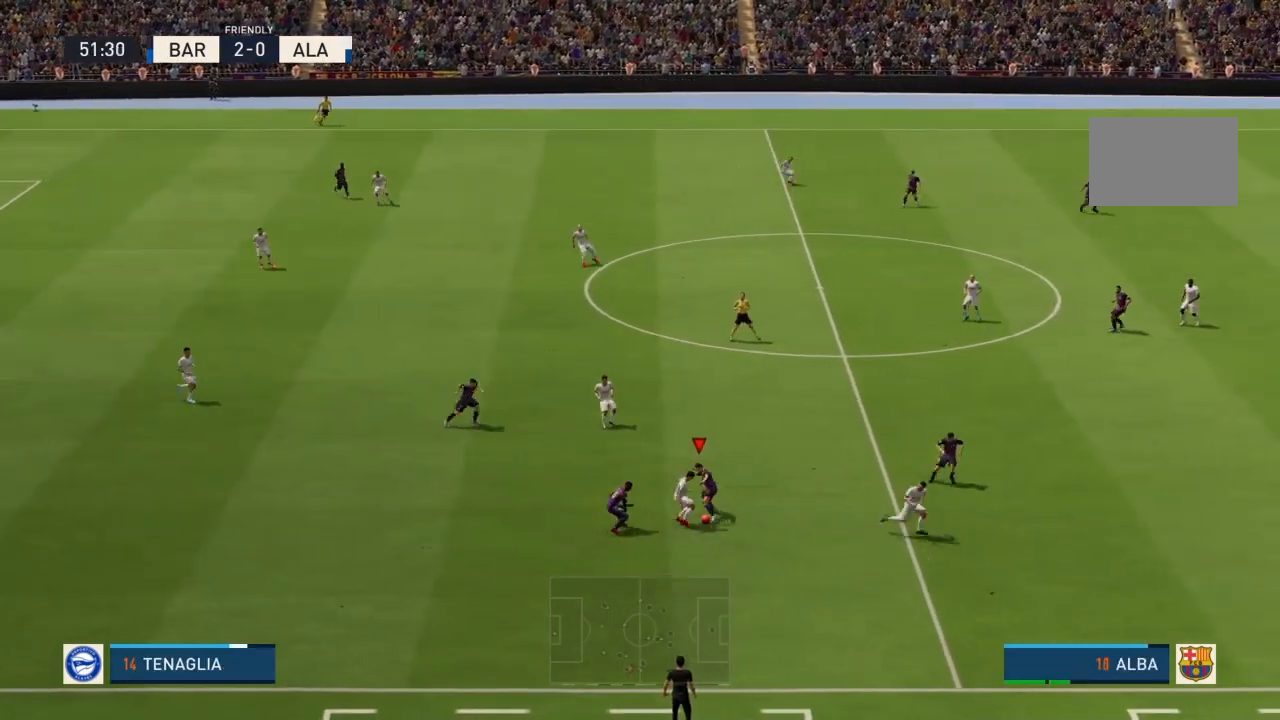
{"buttons": [], "left_stick": "down-left", "right_stick": "center", "events": [[367, "left_stick", "down-left"]]}
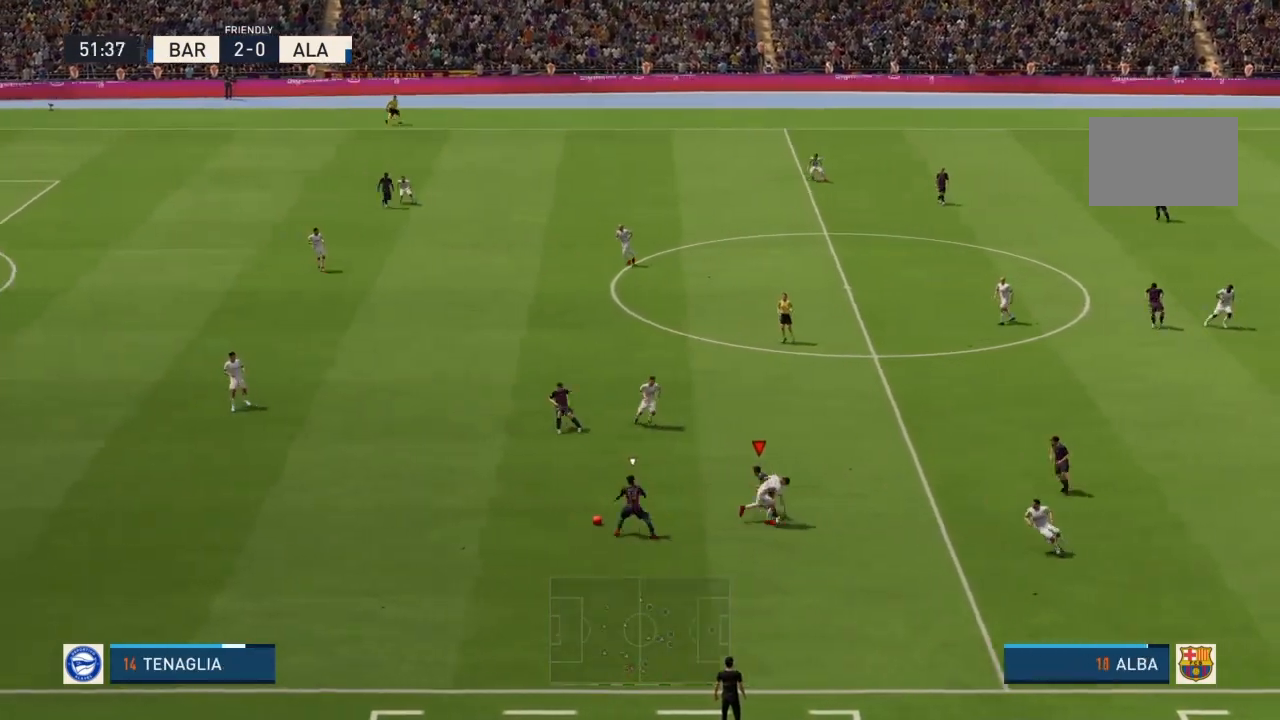
{"buttons": ["R2"], "left_stick": "left", "right_stick": "center", "events": [[100, "left_stick", "left"], [134, "R2", "down"], [267, "L1", "down"], [467, "L1", "up"]]}
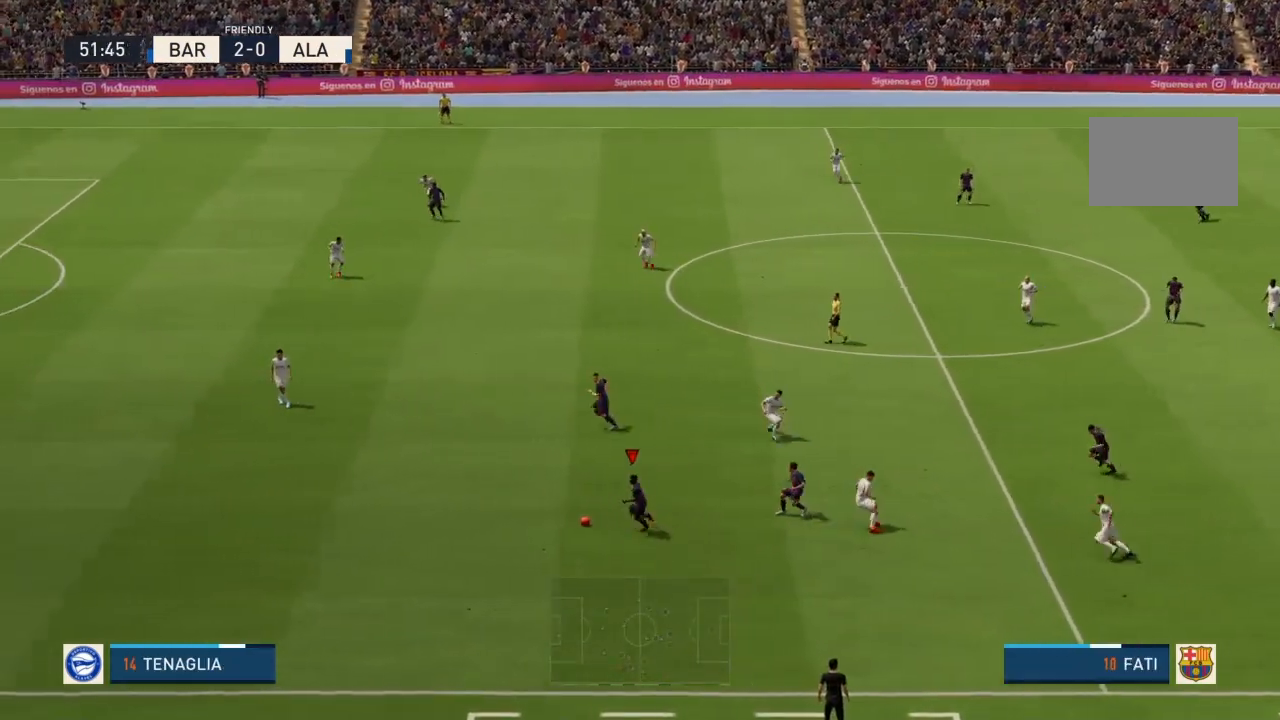
{"buttons": ["R2"], "left_stick": "left", "right_stick": "center", "events": []}
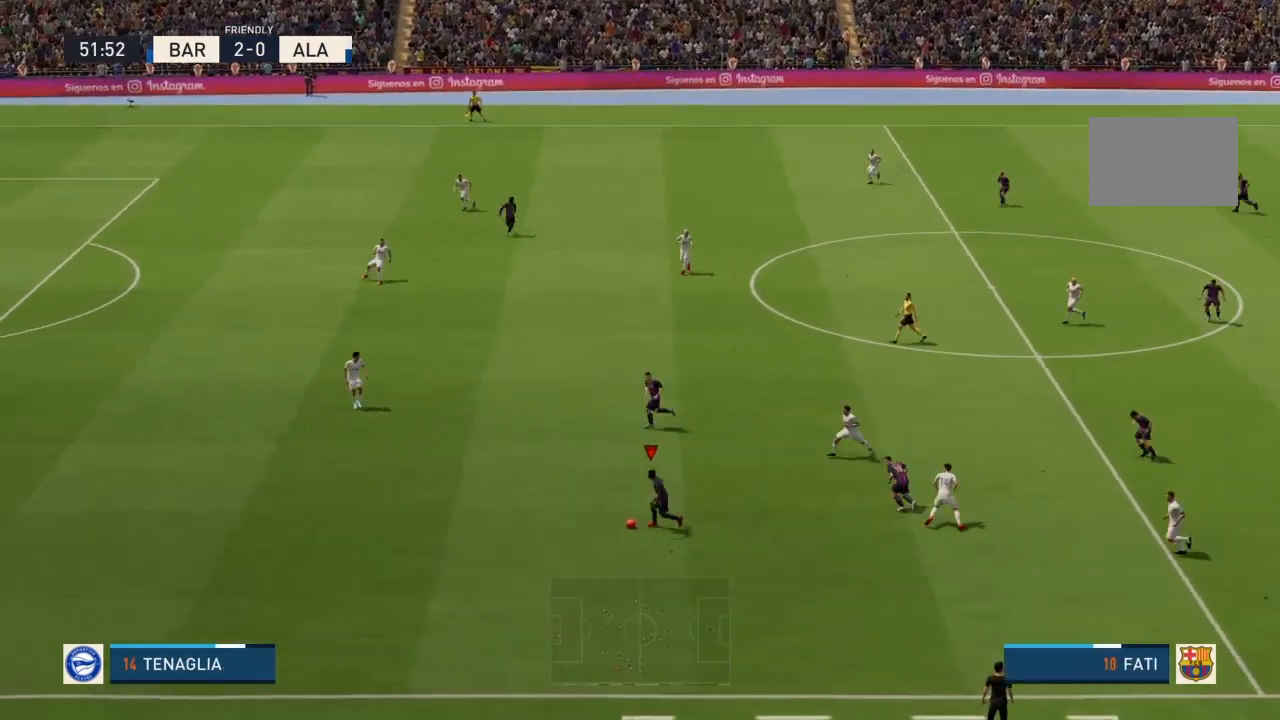
{"buttons": ["R2"], "left_stick": "left", "right_stick": "center", "events": []}
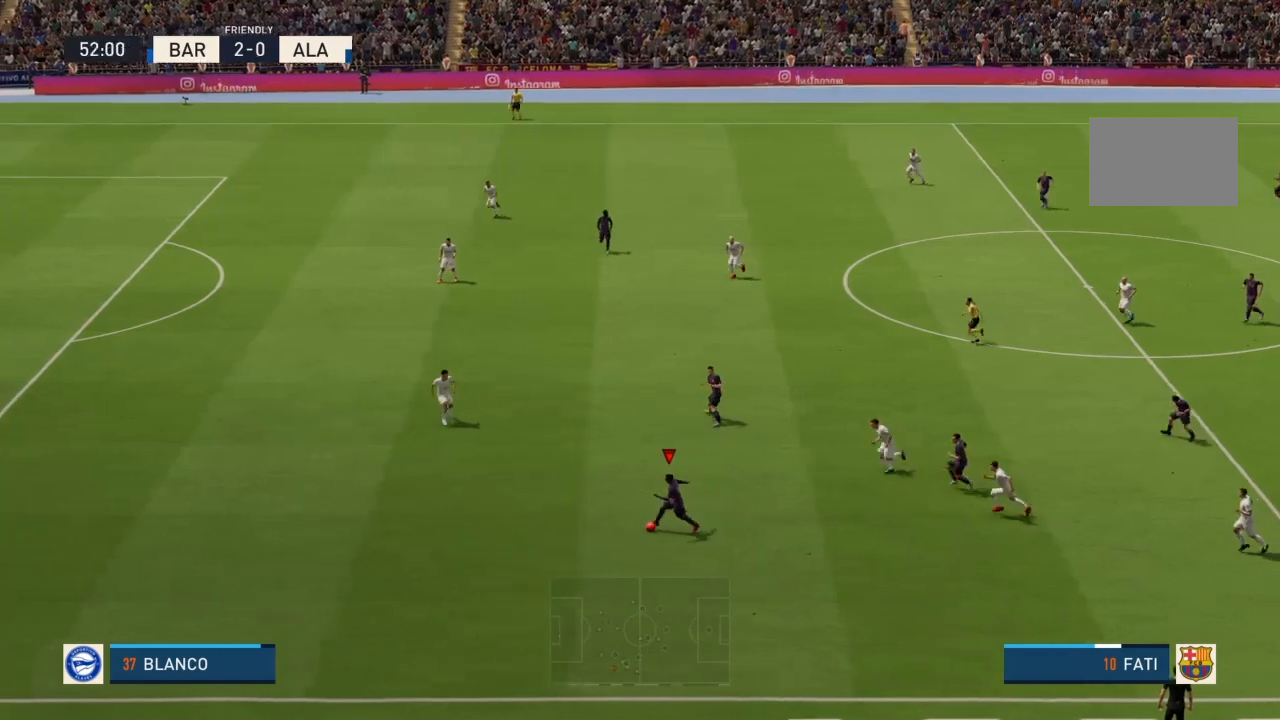
{"buttons": ["R2"], "left_stick": "left", "right_stick": "center", "events": []}
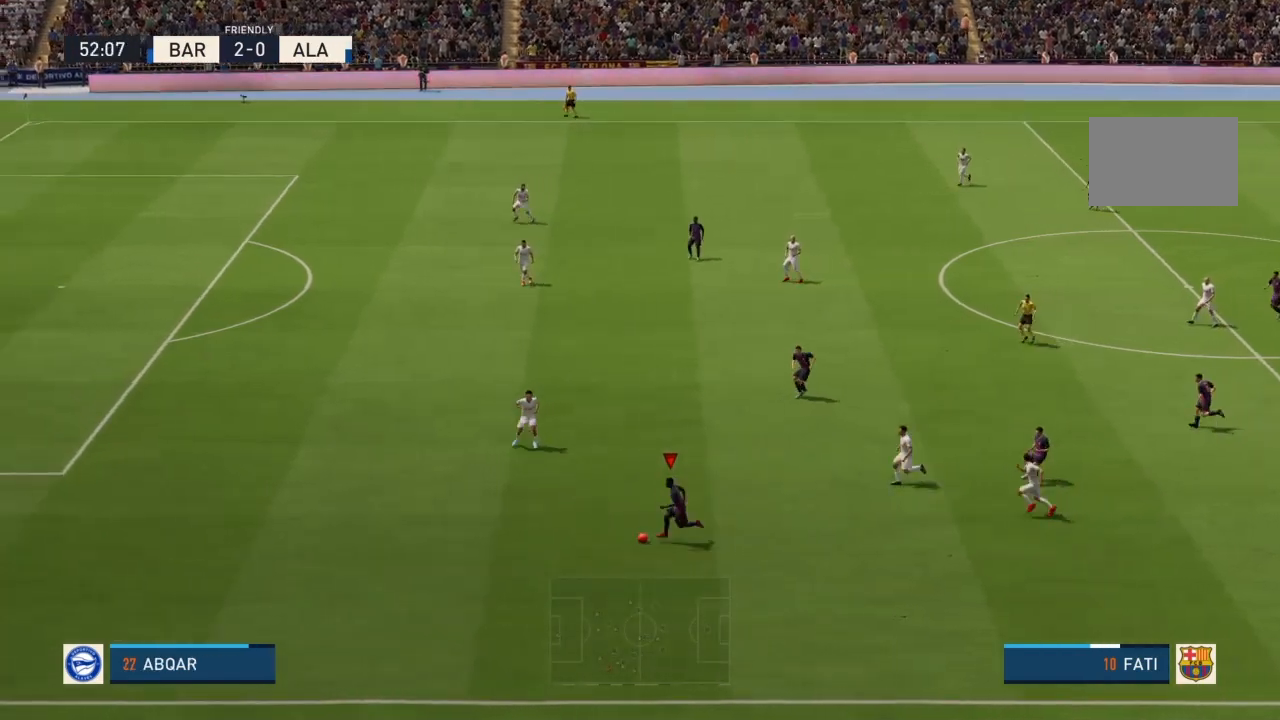
{"buttons": ["R2"], "left_stick": "left", "right_stick": "center", "events": []}
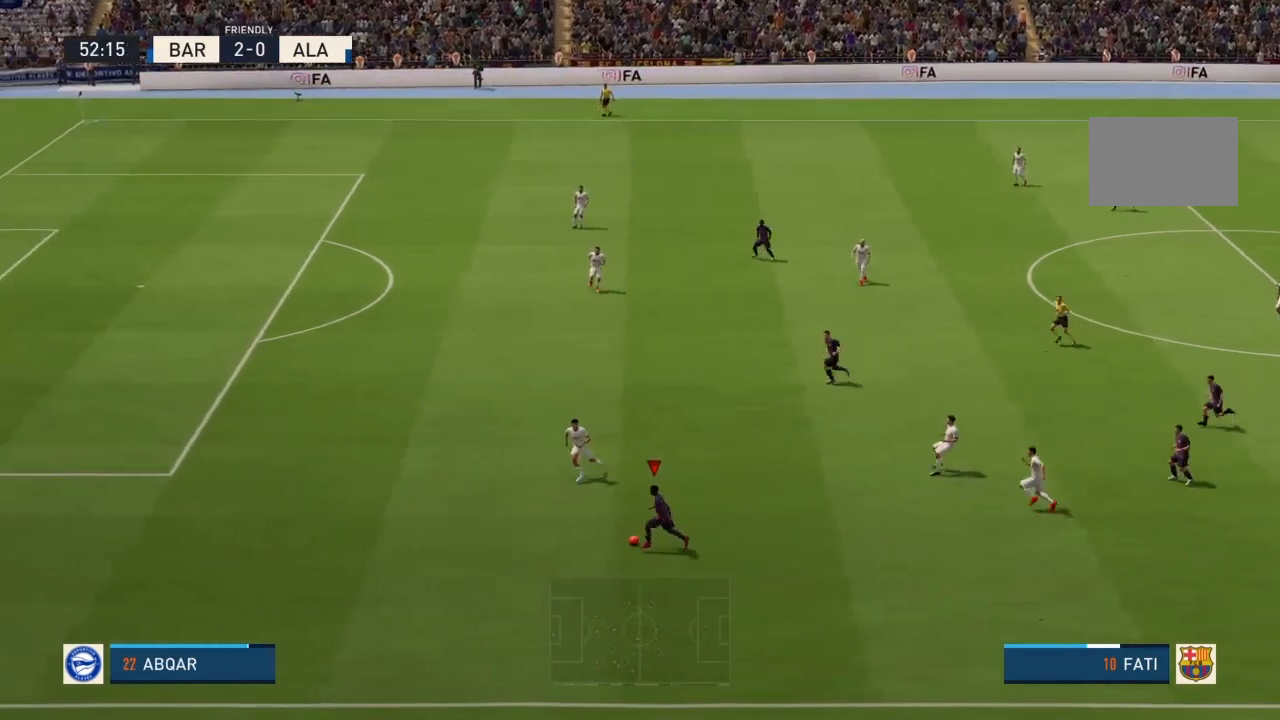
{"buttons": ["R2"], "left_stick": "left", "right_stick": "center", "events": []}
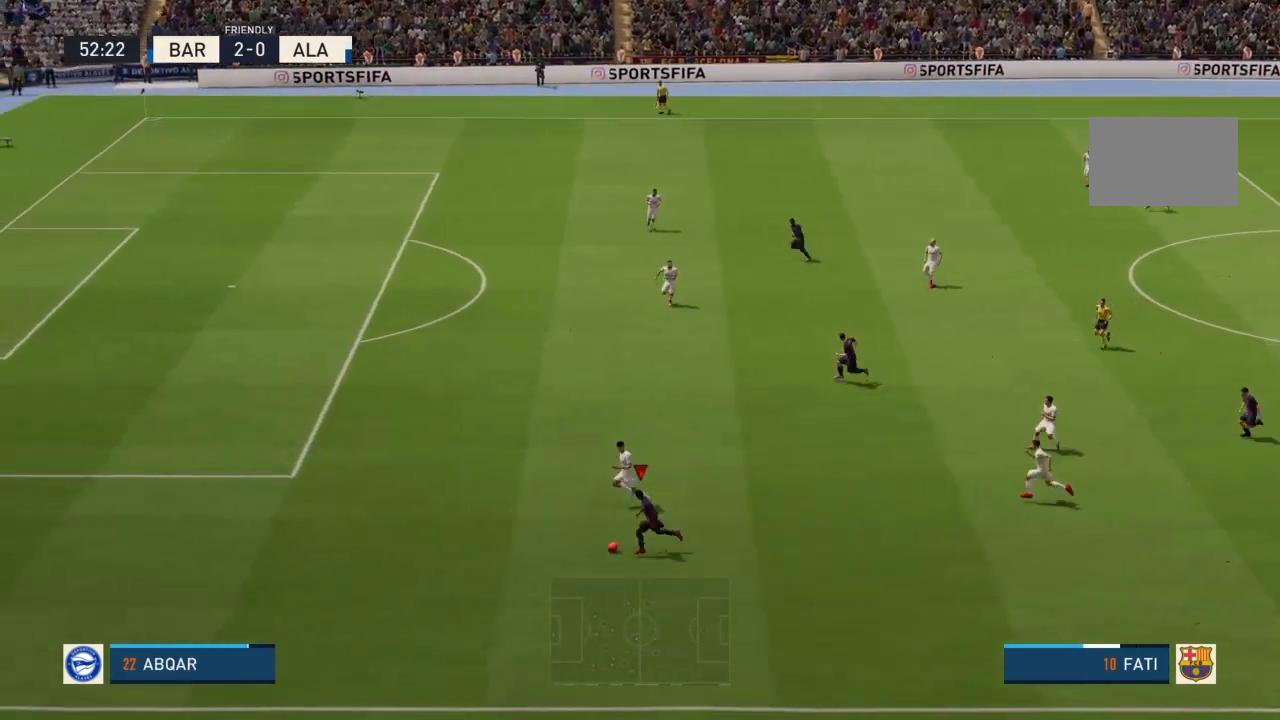
{"buttons": ["R2"], "left_stick": "left", "right_stick": "down-right", "events": [[301, "right_stick", "down-left"], [367, "right_stick", "center"], [501, "right_stick", "down-right"]]}
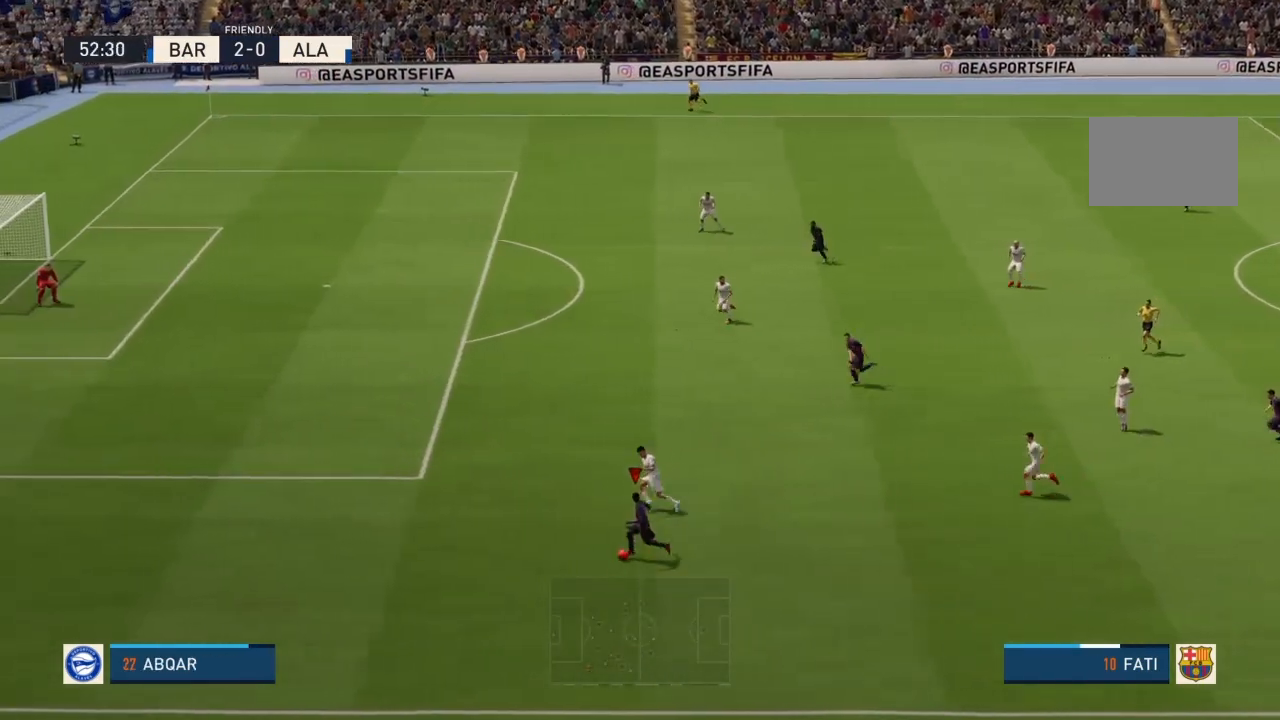
{"buttons": ["R2"], "left_stick": "left", "right_stick": "center", "events": [[100, "right_stick", "center"]]}
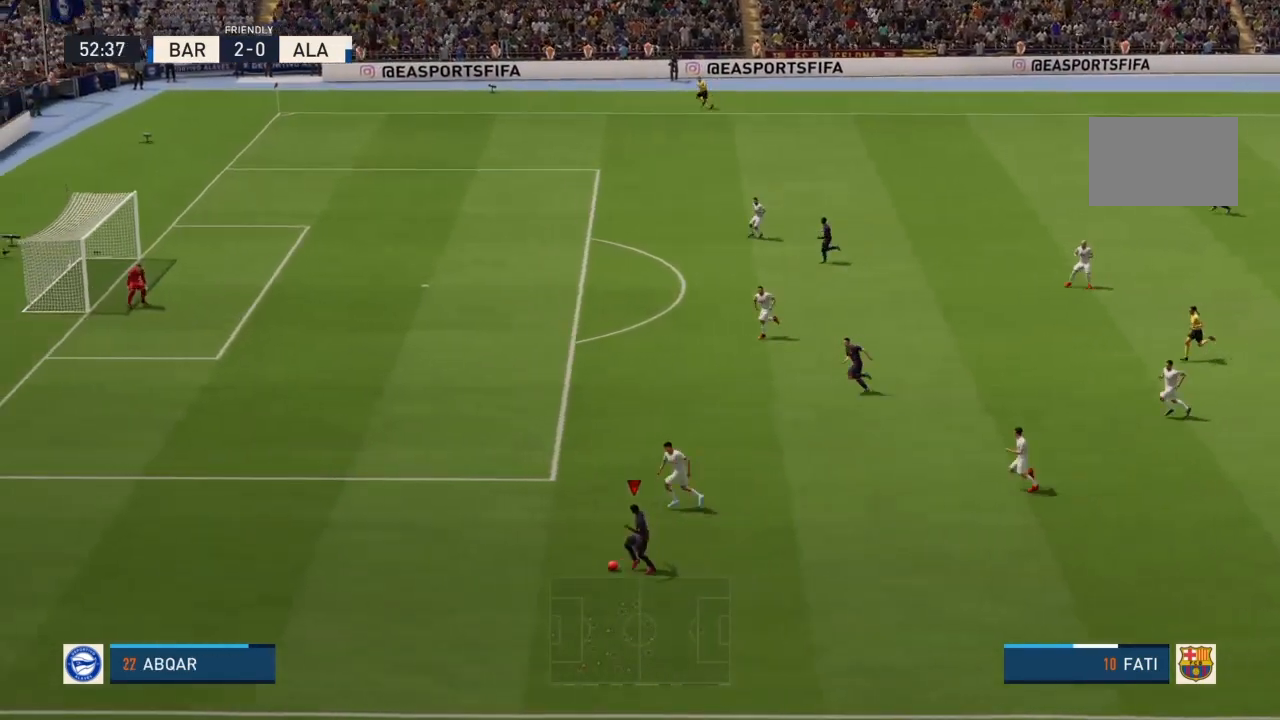
{"buttons": [], "left_stick": "up", "right_stick": "center", "events": [[134, "R2", "up"], [134, "left_stick", "up-left"], [401, "left_stick", "up"]]}
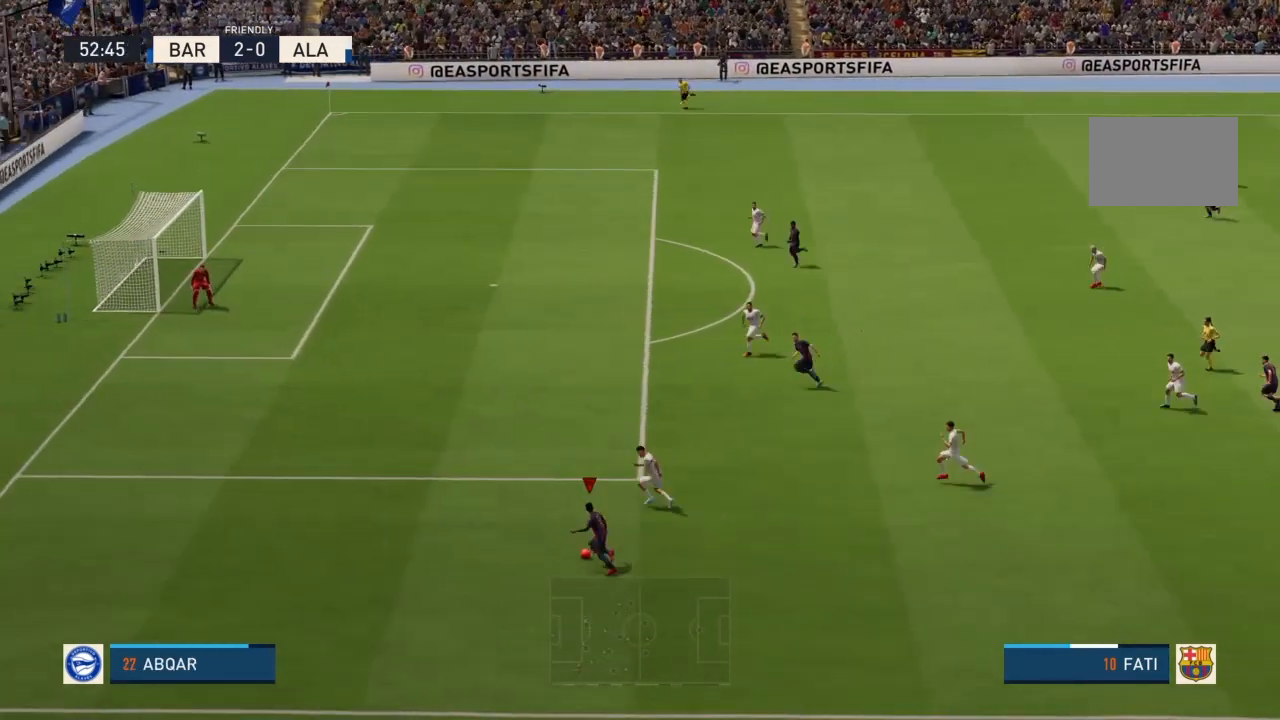
{"buttons": [], "left_stick": "up-right", "right_stick": "center", "events": [[133, "left_stick", "up-right"], [133, "right_stick", "left"], [233, "right_stick", "down"], [367, "right_stick", "center"]]}
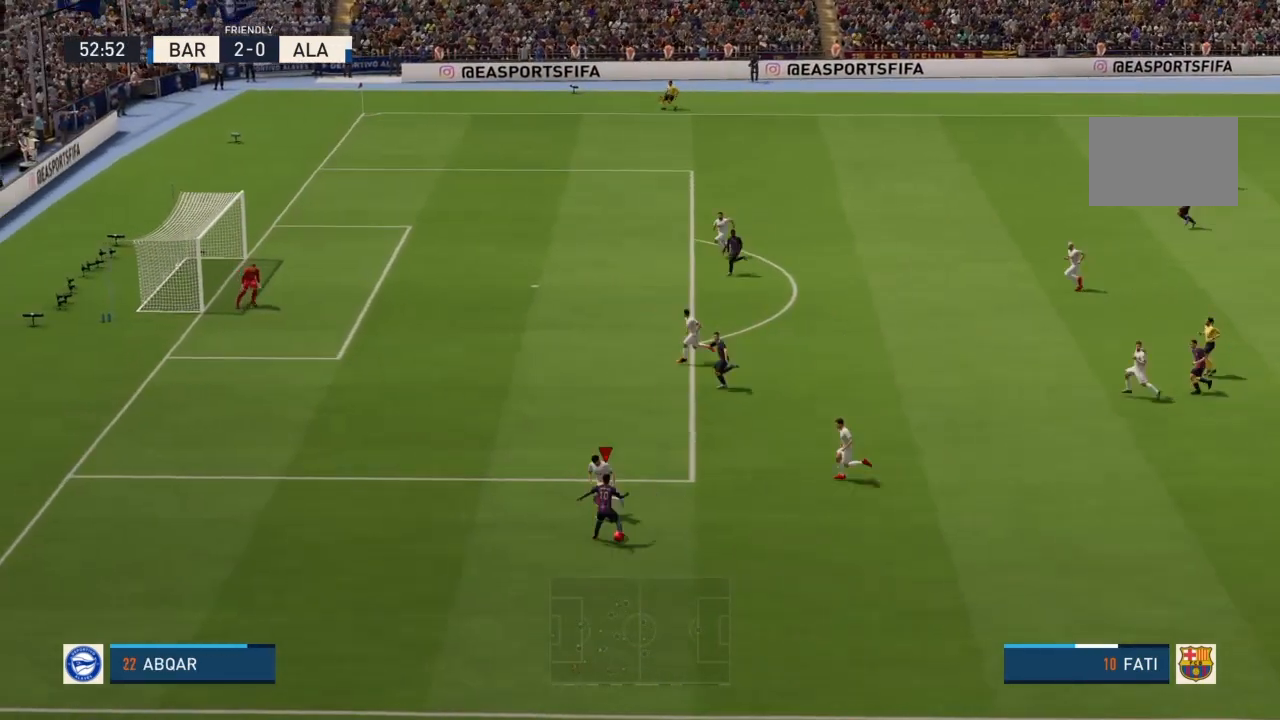
{"buttons": [], "left_stick": "up-right", "right_stick": "center", "events": []}
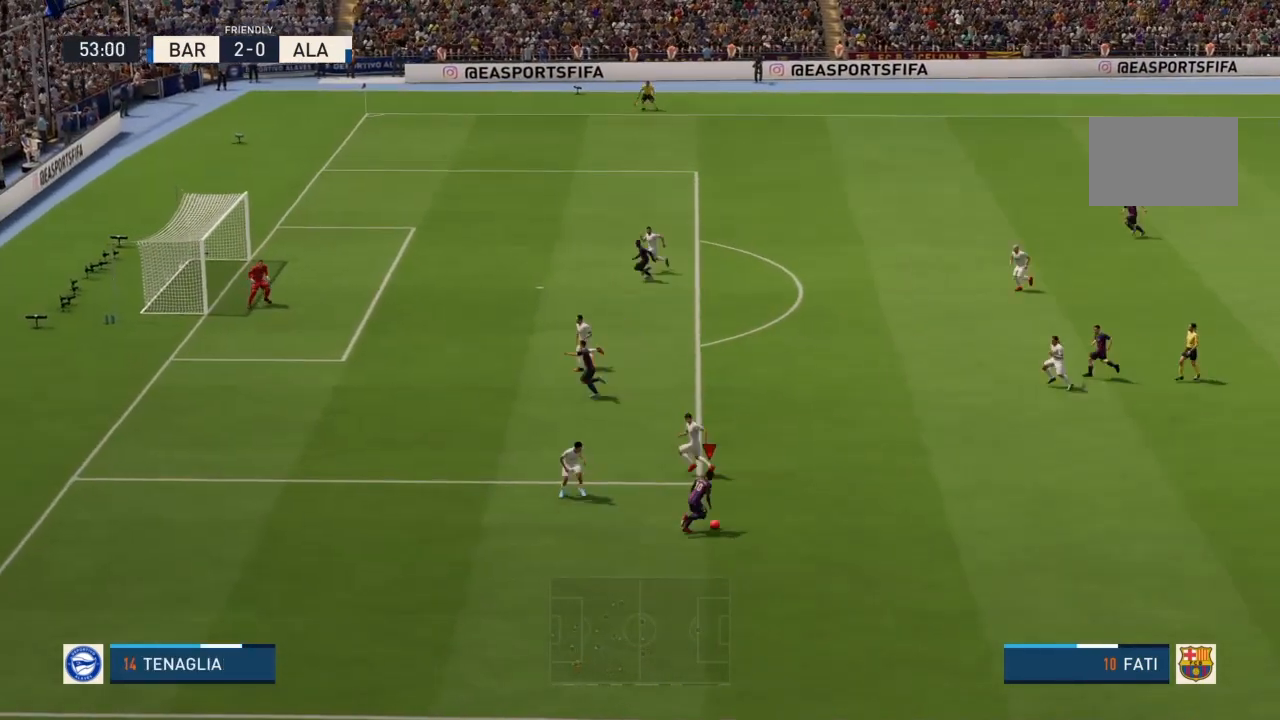
{"buttons": ["R2"], "left_stick": "up", "right_stick": "center", "events": [[133, "R2", "down"], [233, "left_stick", "up"]]}
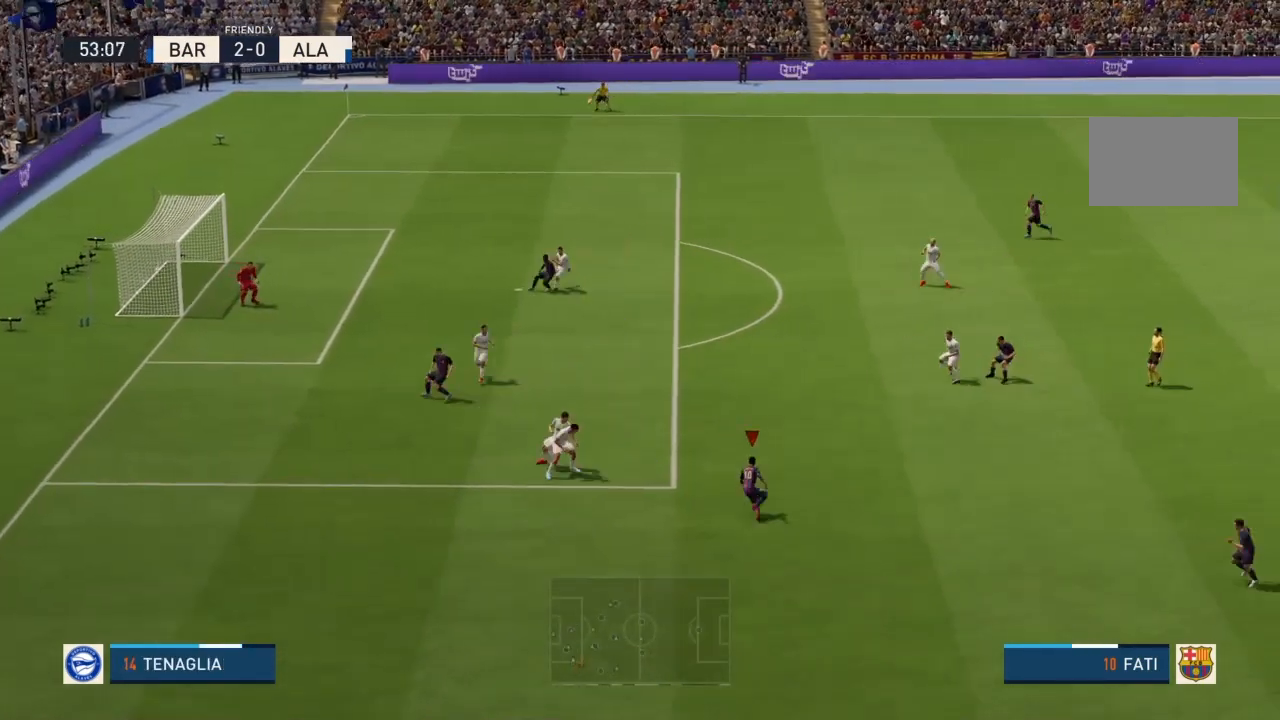
{"buttons": ["R2"], "left_stick": "up", "right_stick": "center", "events": [[100, "right_stick", "down-left"], [234, "right_stick", "center"]]}
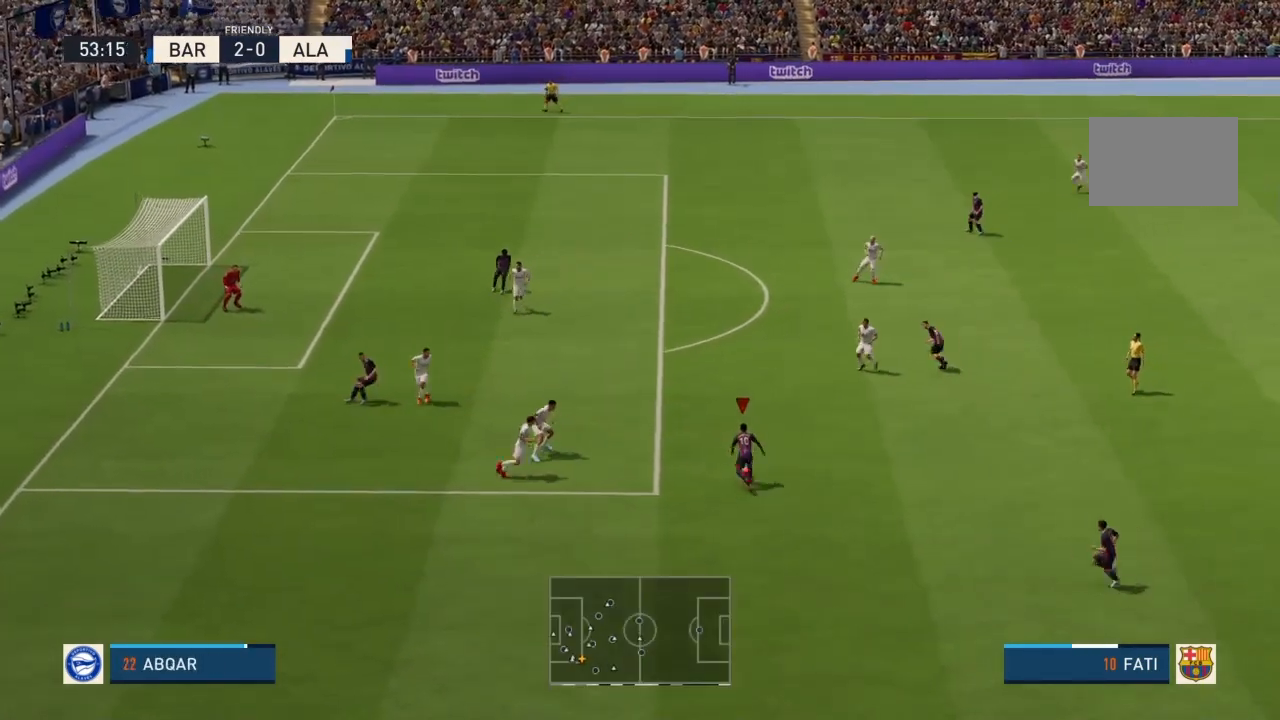
{"buttons": ["R2"], "left_stick": "up-left", "right_stick": "center", "events": [[233, "left_stick", "up-left"]]}
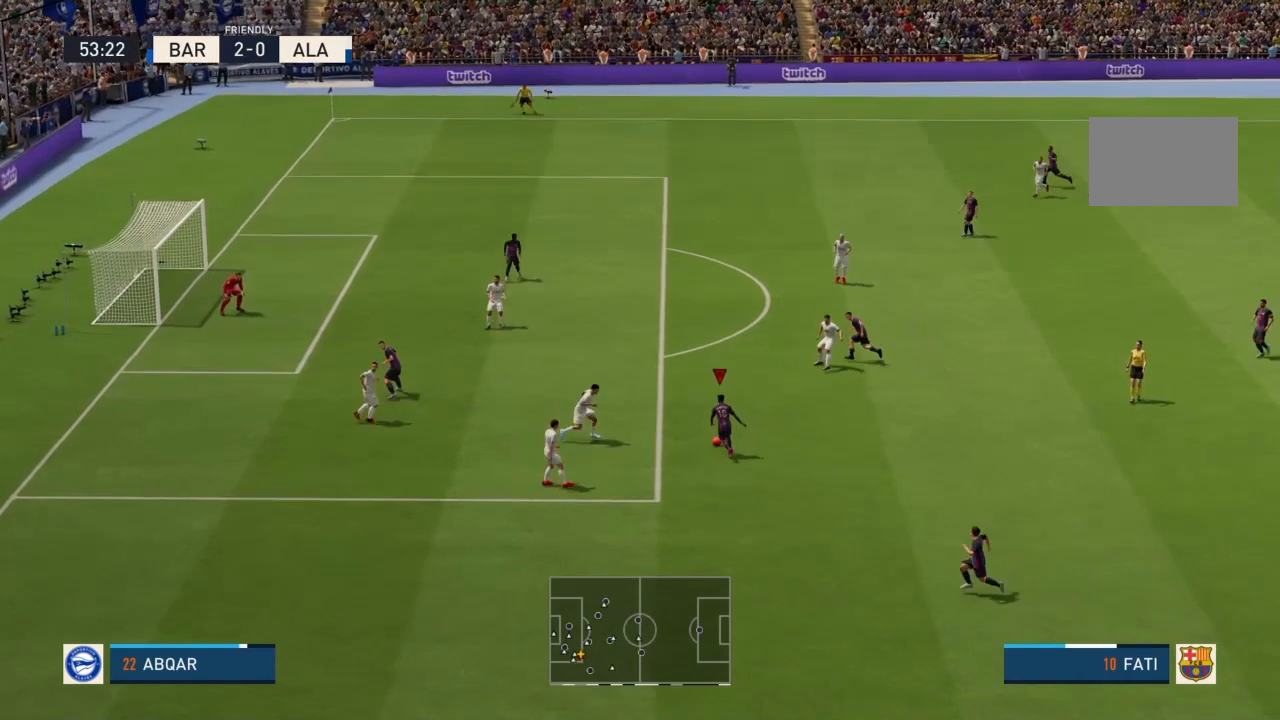
{"buttons": ["SQUARE", "R2"], "left_stick": "up-left", "right_stick": "center", "events": [[334, "SQUARE", "down"]]}
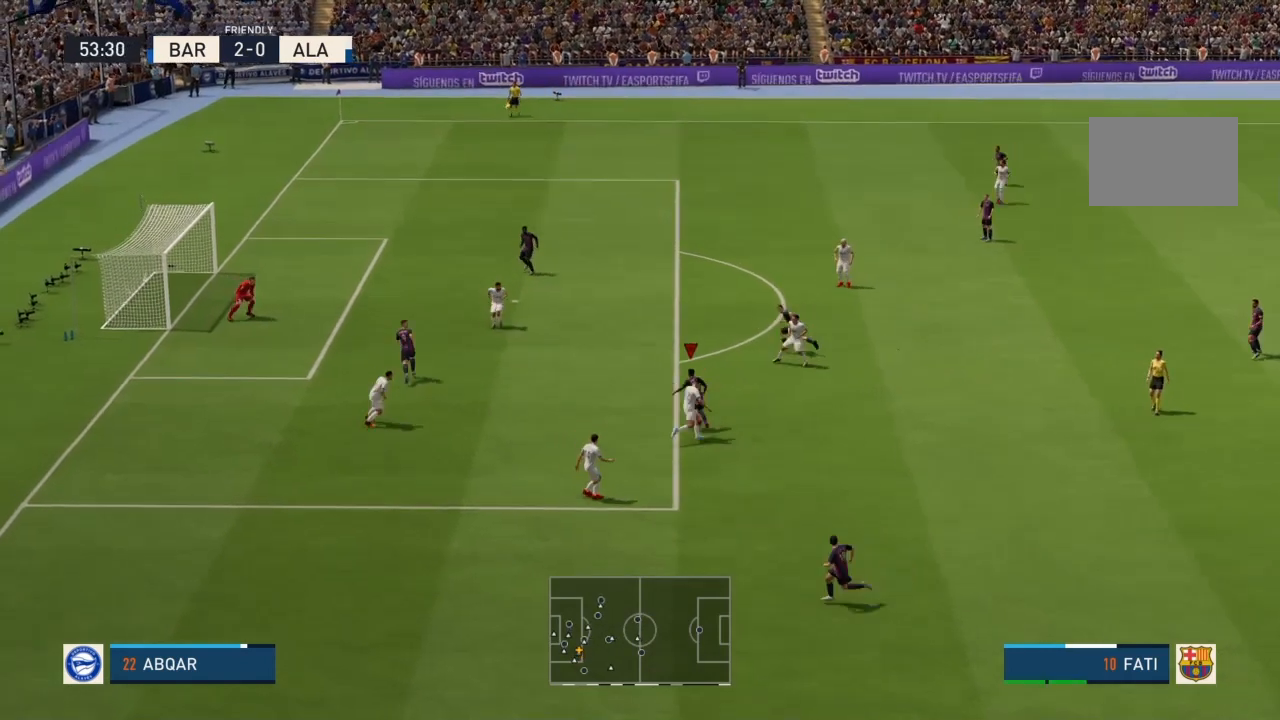
{"buttons": ["R2"], "left_stick": "up-left", "right_stick": "center", "events": [[33, "SQUARE", "up"]]}
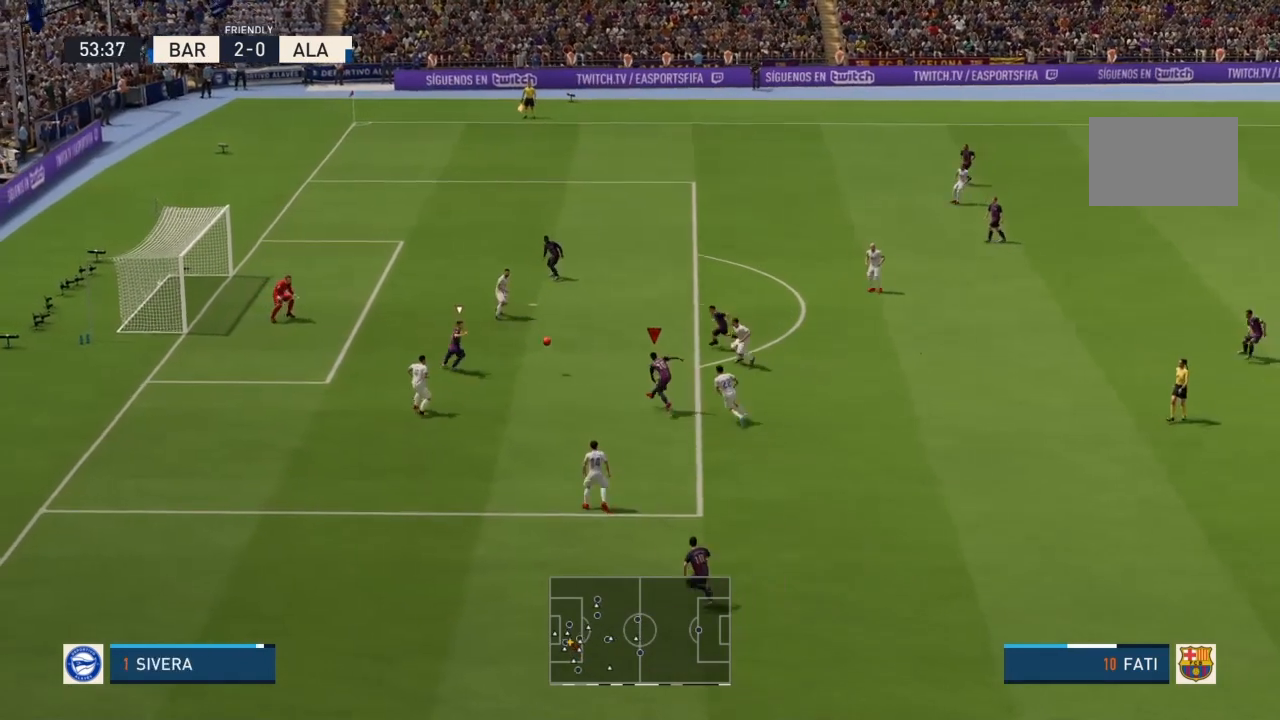
{"buttons": [], "left_stick": "left", "right_stick": "center", "events": [[267, "R2", "up"], [267, "left_stick", "left"]]}
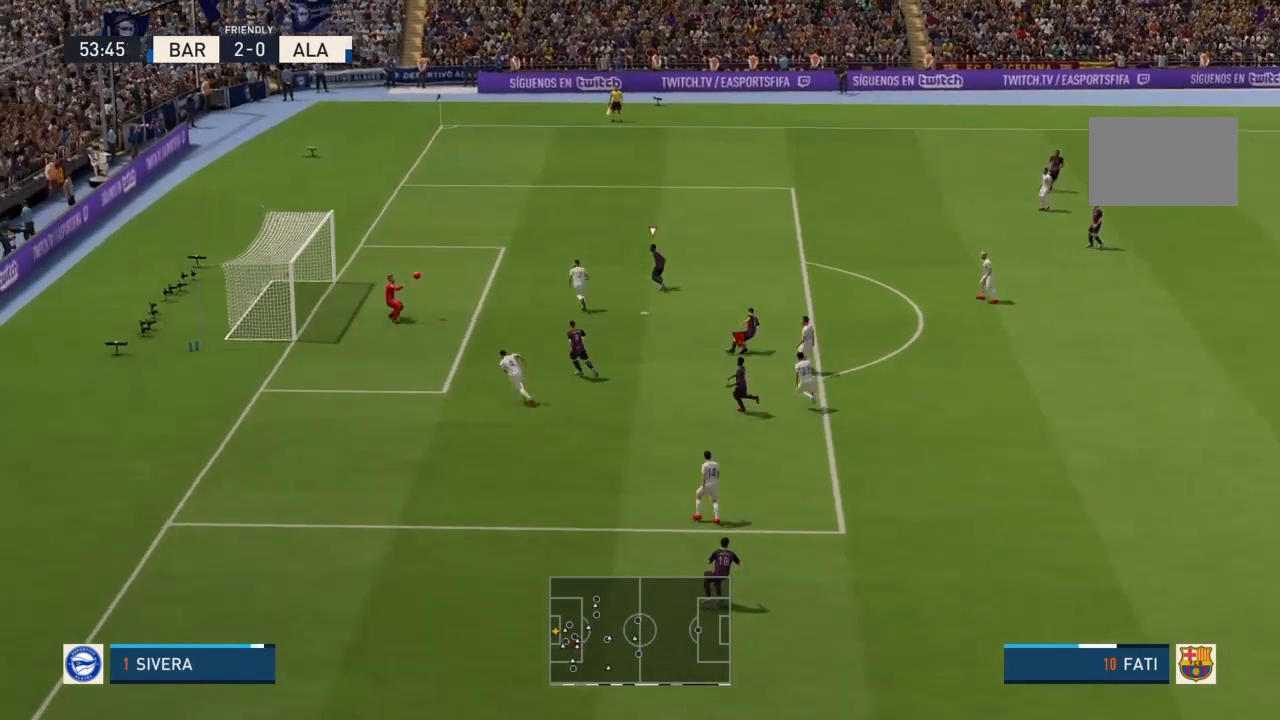
{"buttons": [], "left_stick": "center", "right_stick": "center", "events": [[233, "left_stick", "center"]]}
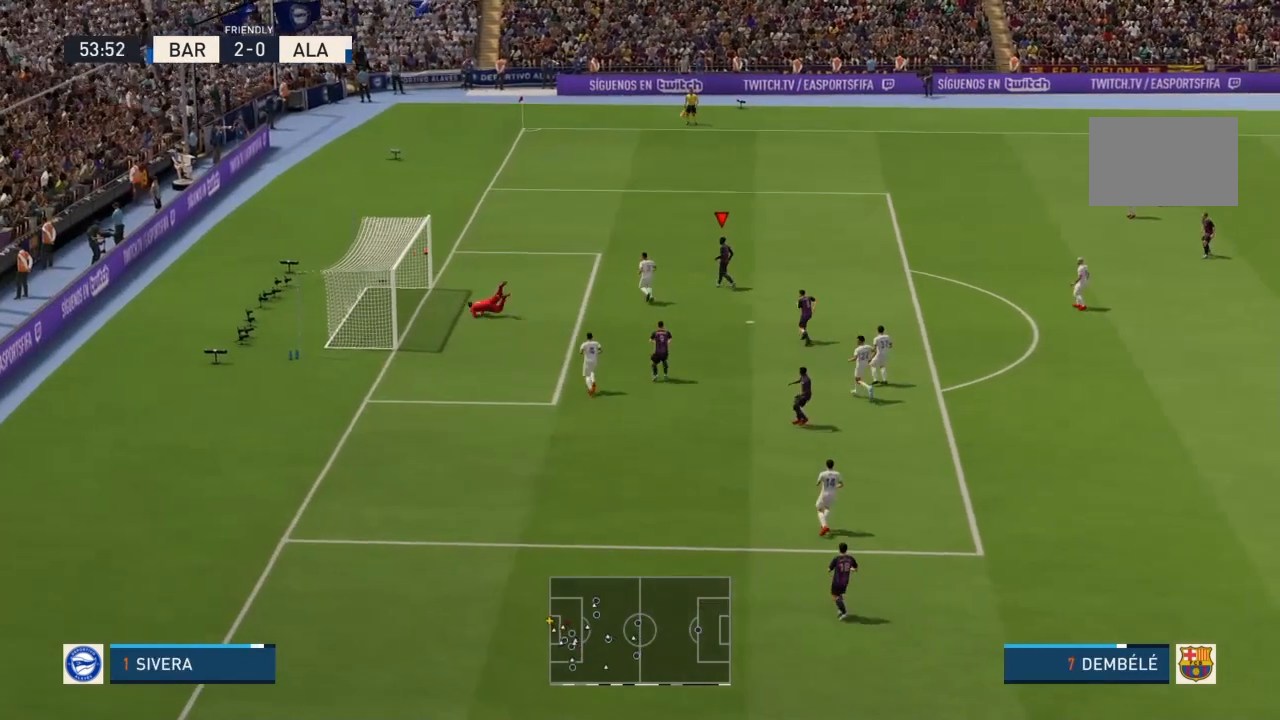
{"buttons": [], "left_stick": "center", "right_stick": "center", "events": []}
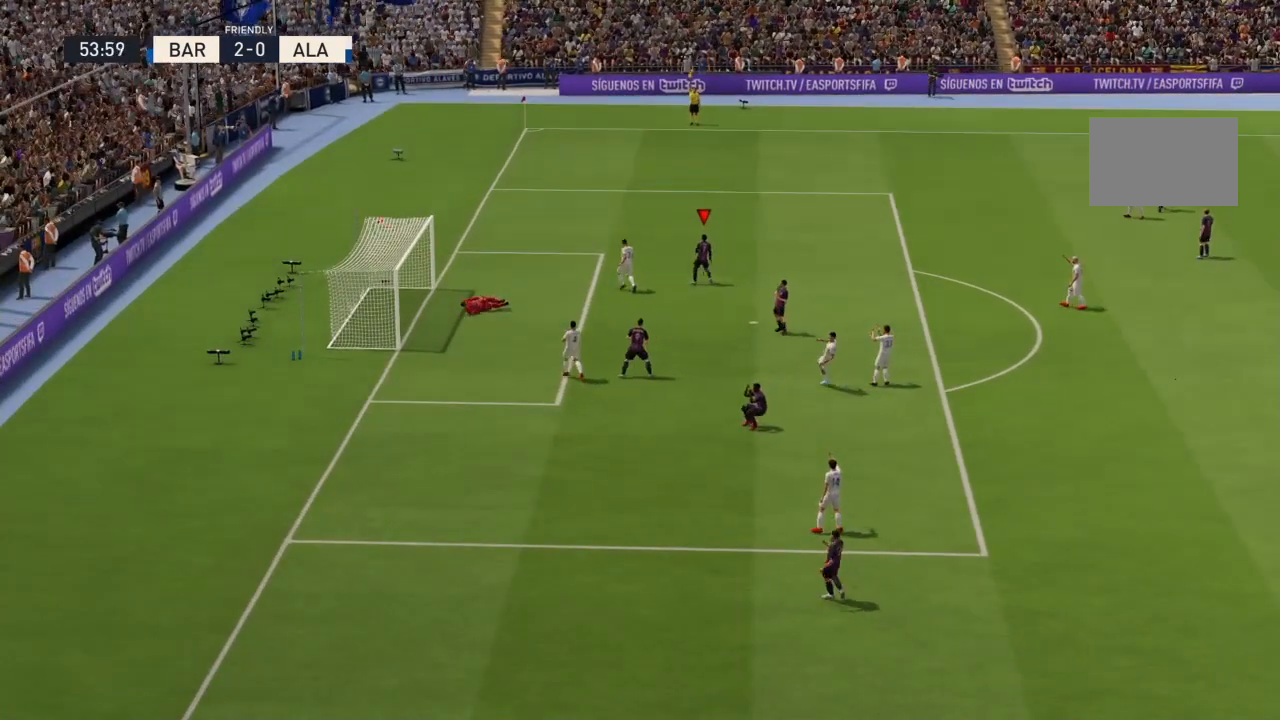
{"buttons": [], "left_stick": "center", "right_stick": "center", "events": []}
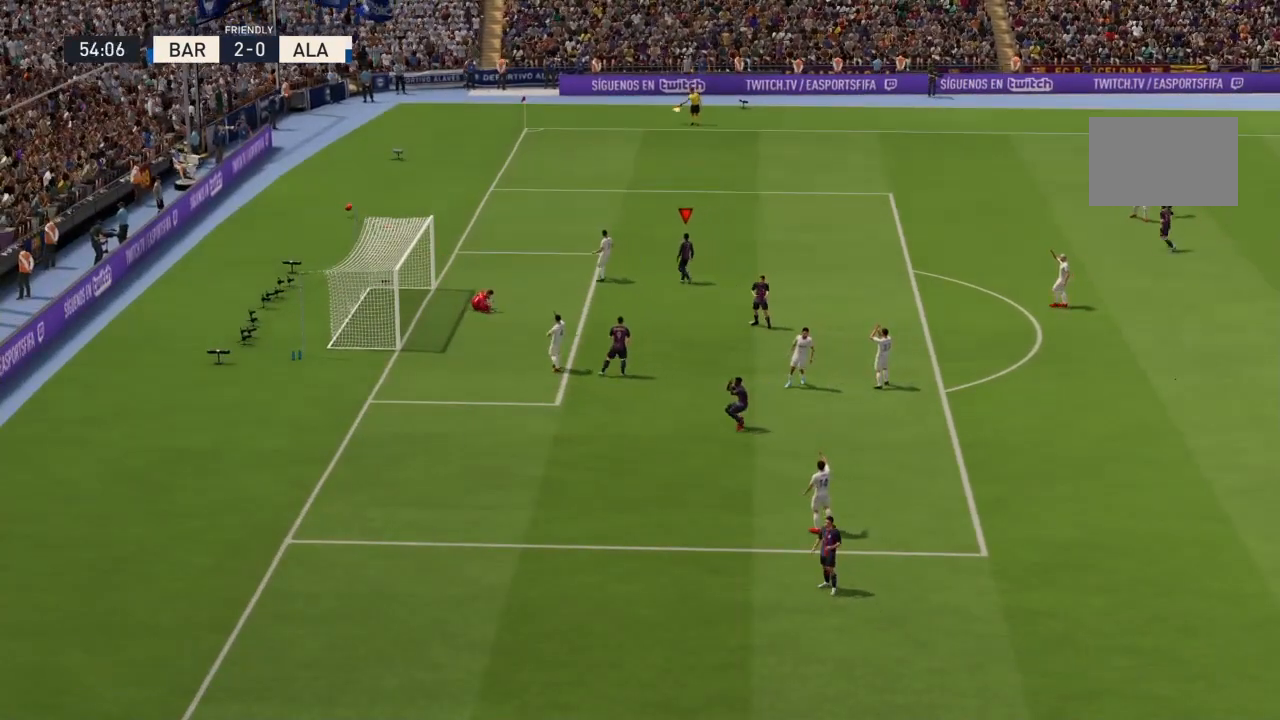
{"buttons": [], "left_stick": "center", "right_stick": "center", "events": []}